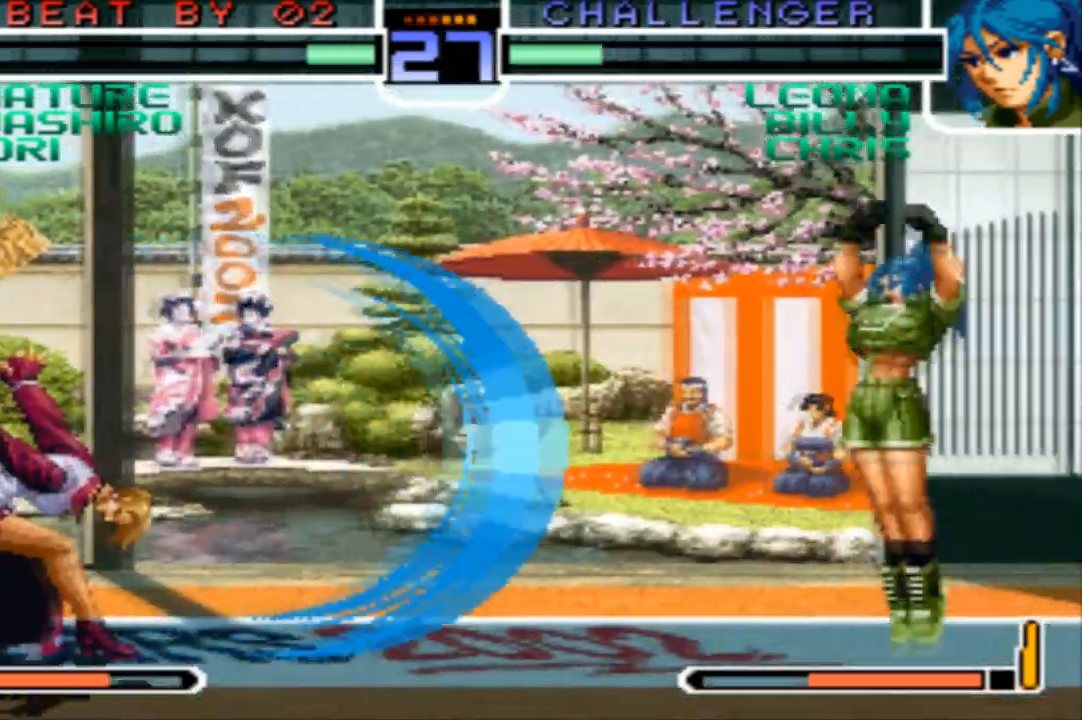
Gameplay with a controller (arcade stick); each line is a JSON object with the inputs held at the frame after it. "events" lists button and stick changes between this image and that frame as [ms after this image, input, new state], when the widget could be followed in between. Not read: L3 R3.
{"buttons": [], "left_stick": "left", "events": [[434, "left_stick", "left"]]}
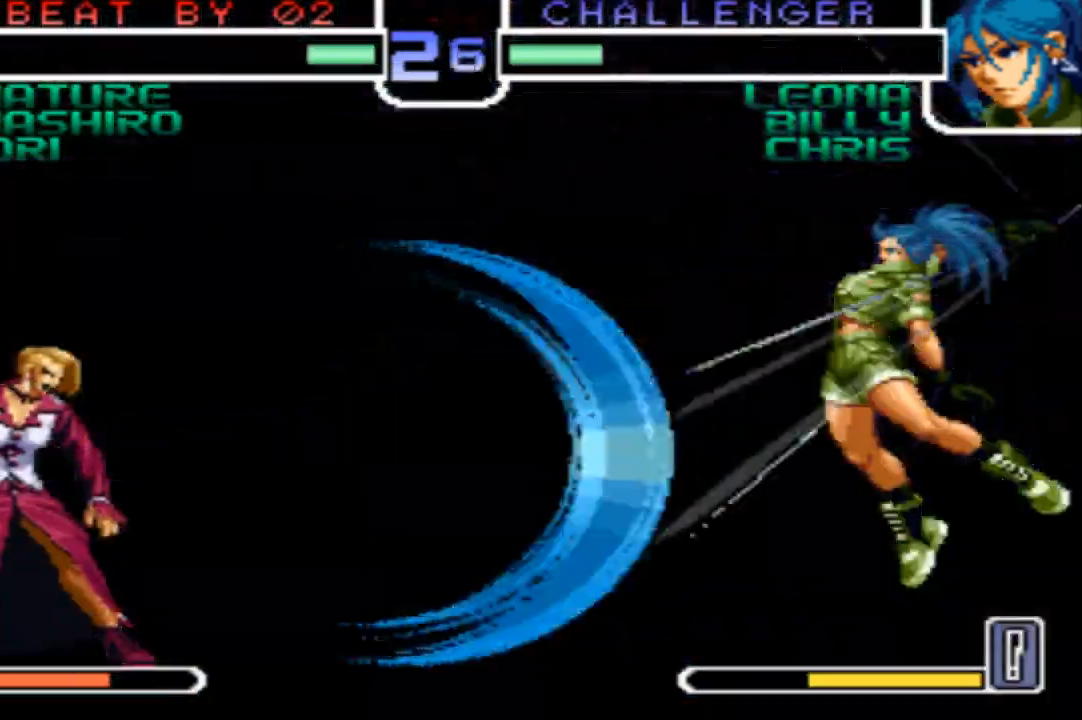
{"buttons": [], "left_stick": "right", "events": [[500, "left_stick", "right"]]}
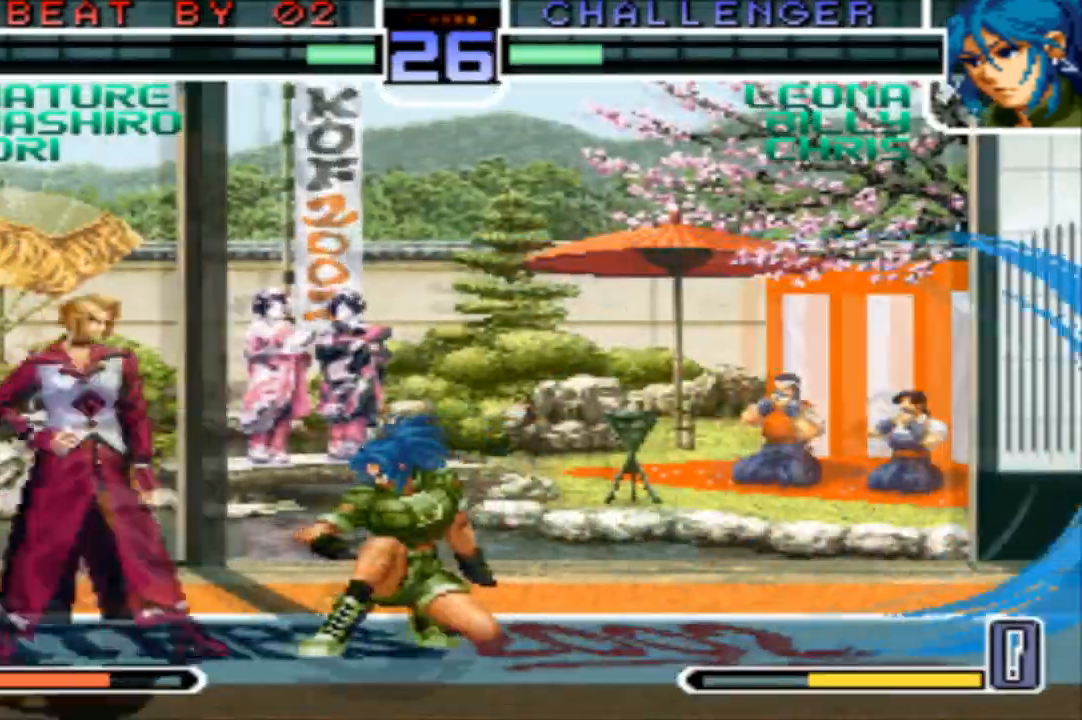
{"buttons": ["R1"], "left_stick": "center", "events": [[100, "R1", "down"], [167, "R1", "up"], [200, "left_stick", "down"], [267, "R1", "down"], [300, "left_stick", "right"], [367, "left_stick", "center"]]}
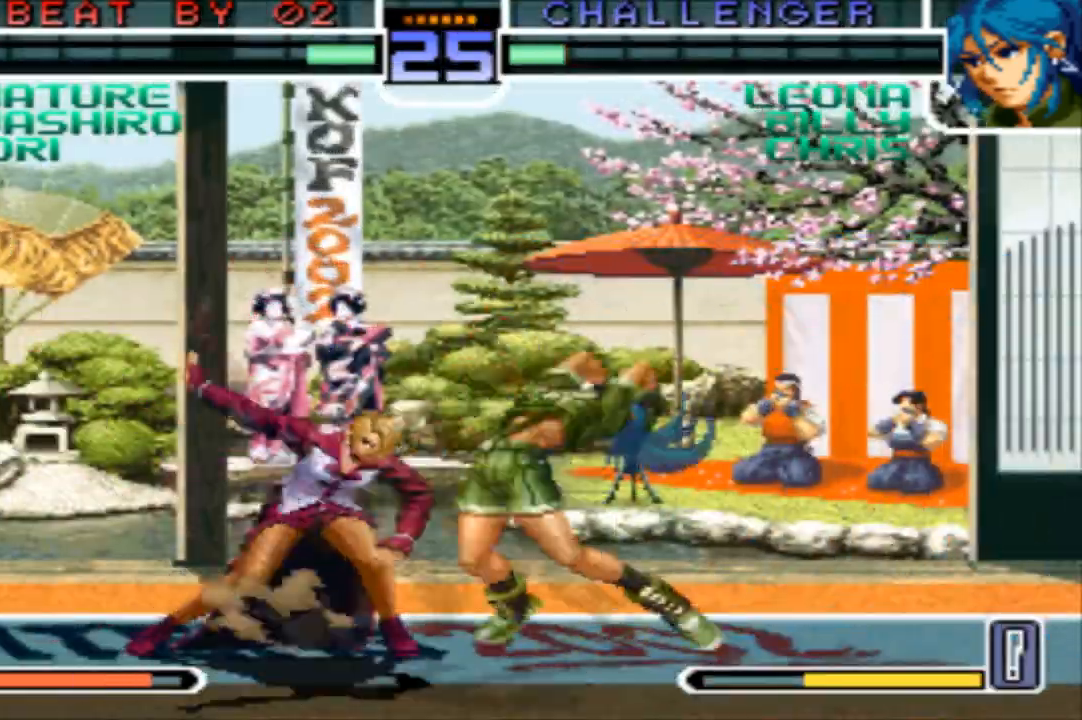
{"buttons": ["SQUARE"], "left_stick": "center", "events": [[66, "R1", "up"], [200, "SQUARE", "down"], [233, "SQUARE", "up"], [333, "SQUARE", "down"], [400, "CROSS", "down"], [400, "SQUARE", "up"], [467, "CROSS", "up"], [467, "SQUARE", "down"]]}
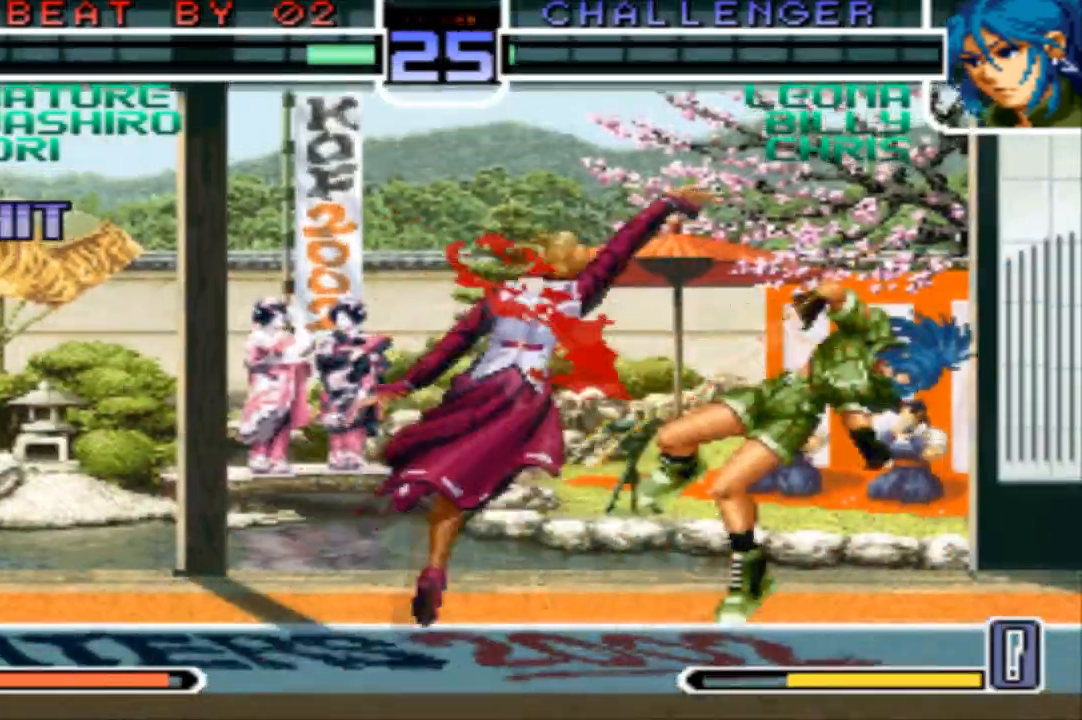
{"buttons": ["CROSS", "SQUARE"], "left_stick": "center", "events": [[34, "SQUARE", "up"], [67, "CROSS", "down"], [100, "CROSS", "up"], [134, "SQUARE", "down"], [167, "SQUARE", "up"], [200, "CROSS", "down"], [234, "CROSS", "up"], [267, "SQUARE", "down"], [300, "SQUARE", "up"], [334, "CROSS", "down"], [367, "CROSS", "up"], [434, "CROSS", "down"], [434, "SQUARE", "down"]]}
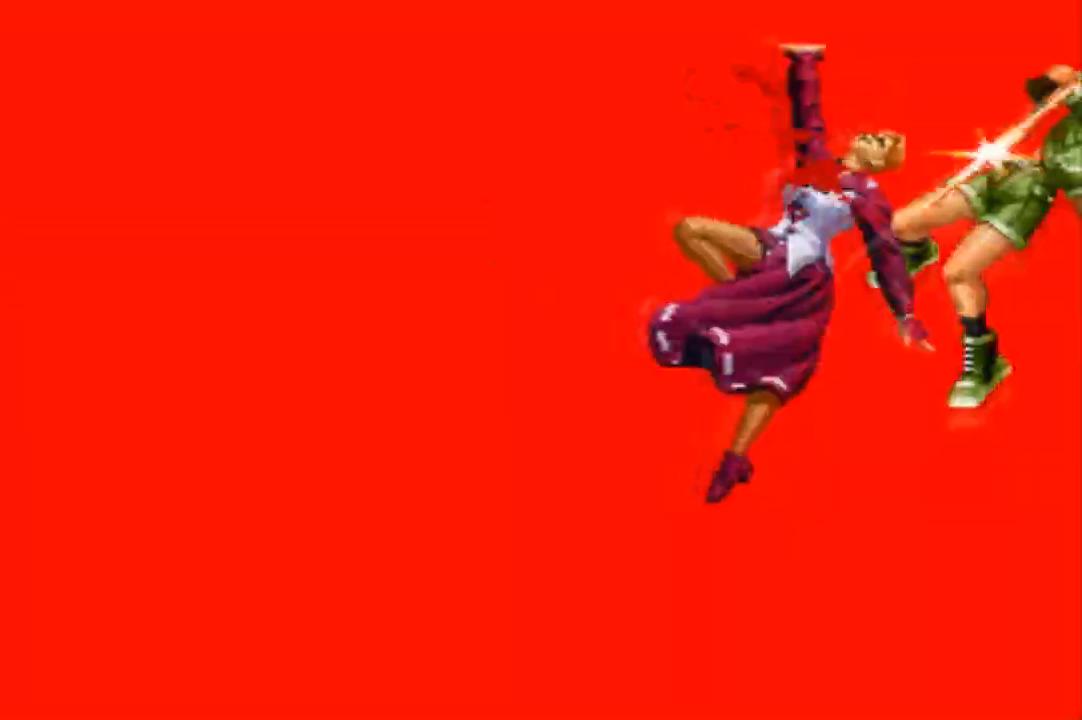
{"buttons": [], "left_stick": "center", "events": [[33, "CROSS", "up"], [66, "SQUARE", "up"], [233, "SQUARE", "down"], [400, "SQUARE", "up"]]}
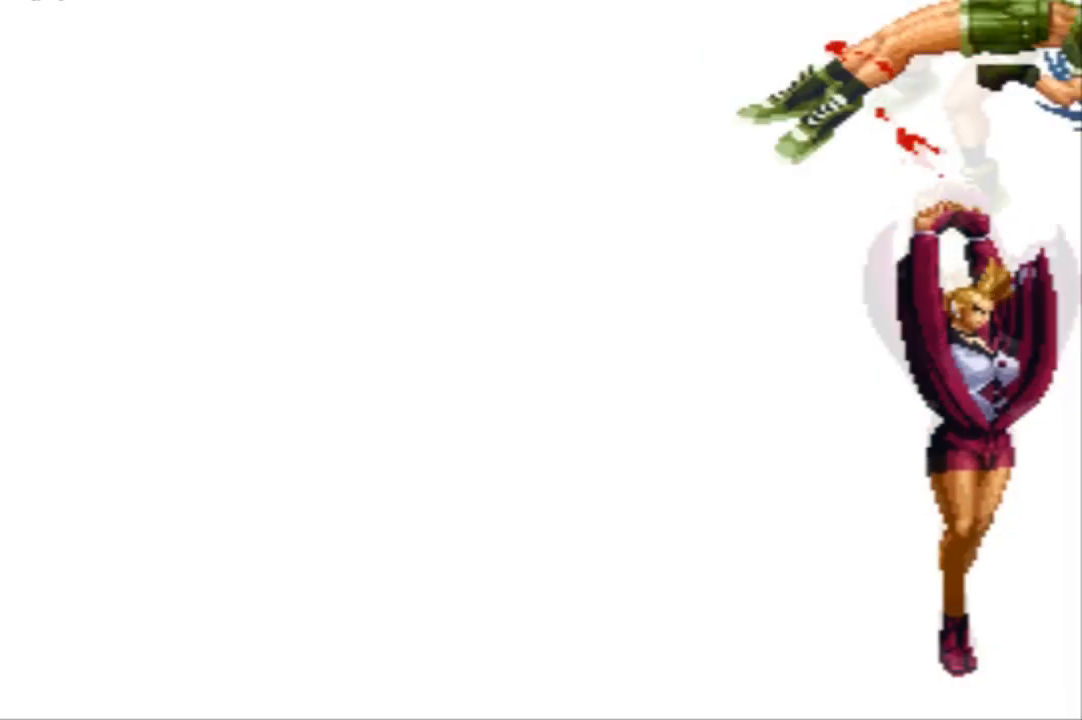
{"buttons": [], "left_stick": "center", "events": []}
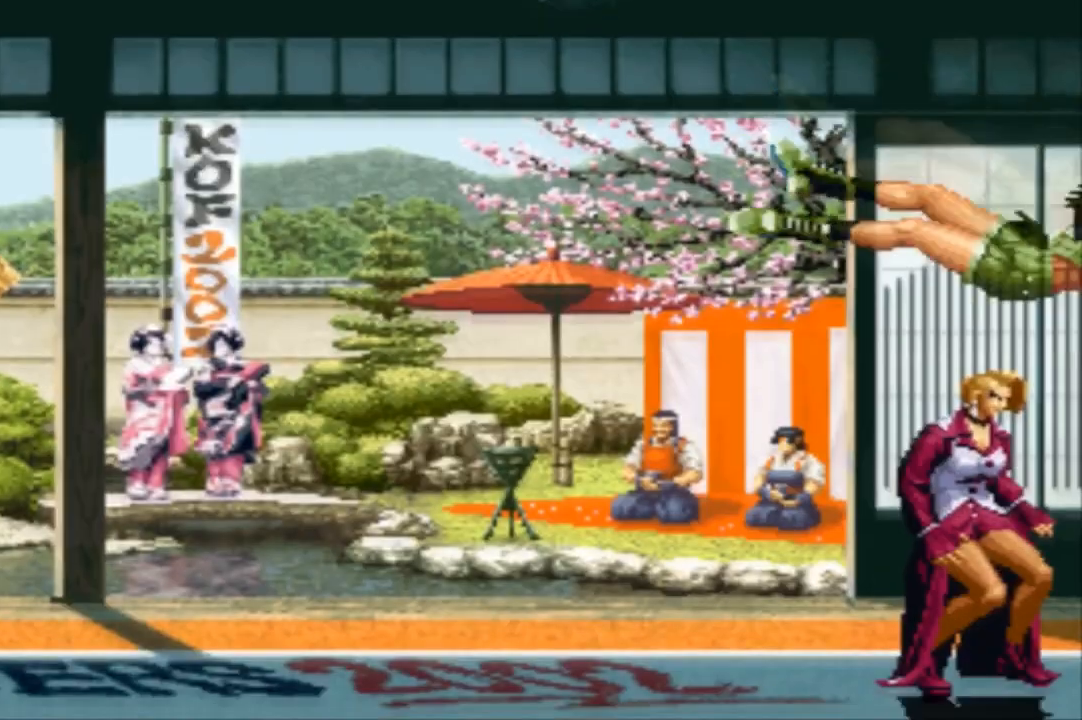
{"buttons": [], "left_stick": "center", "events": []}
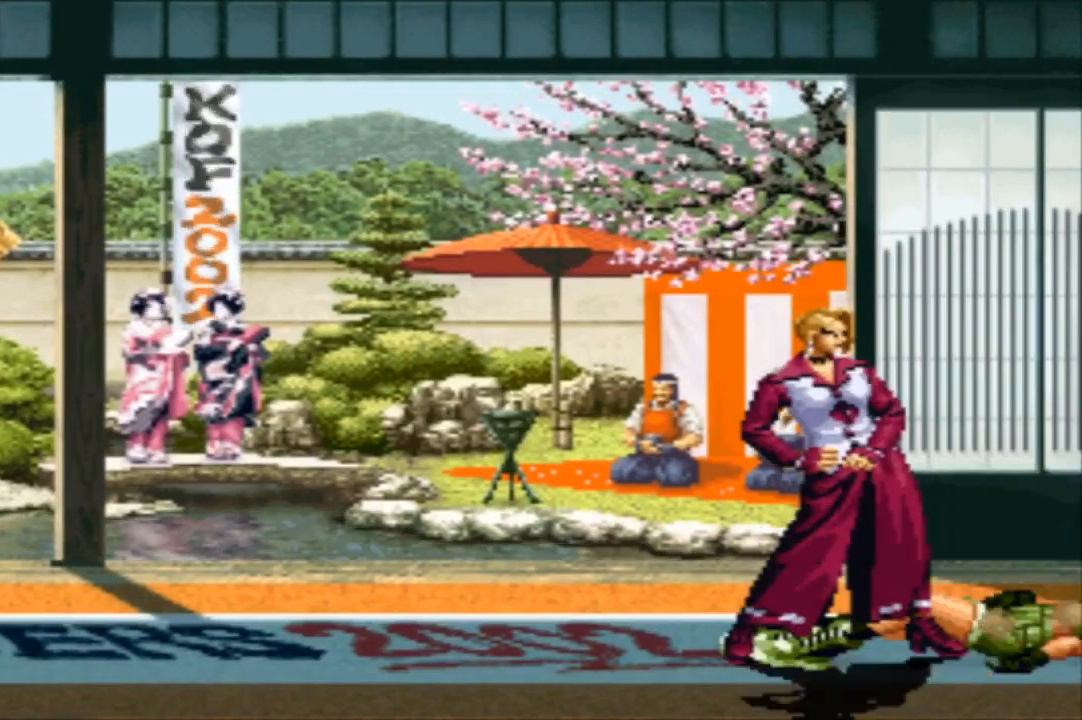
{"buttons": [], "left_stick": "center", "events": []}
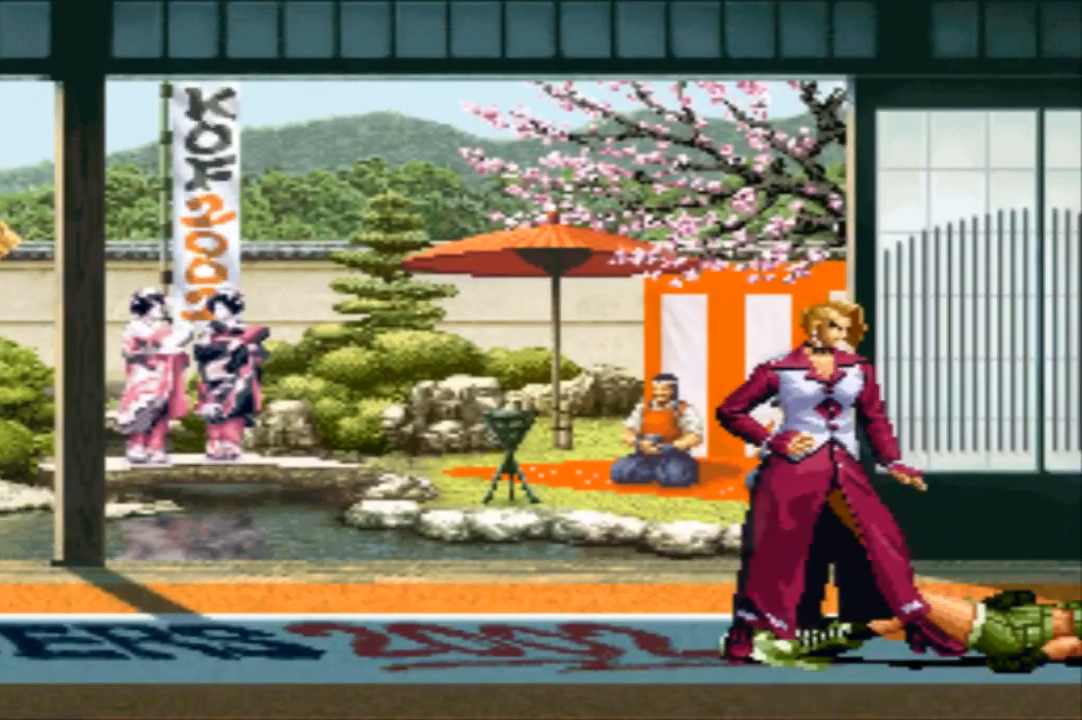
{"buttons": ["L1"], "left_stick": "center", "events": [[401, "L1", "down"]]}
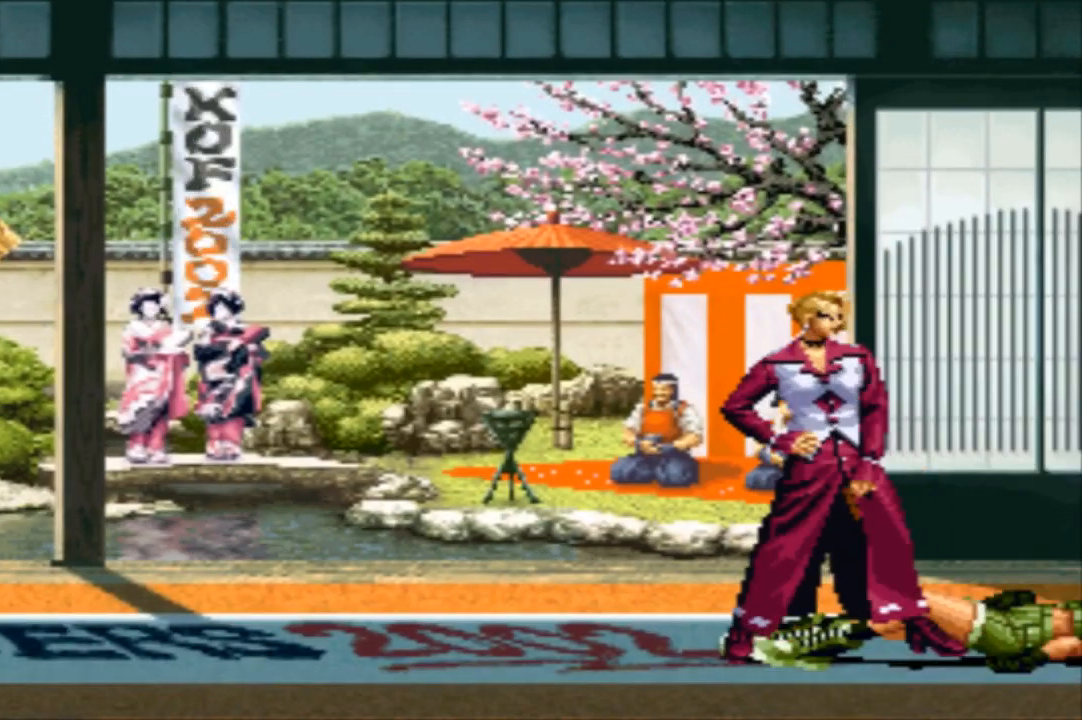
{"buttons": [], "left_stick": "center", "events": [[33, "L1", "up"]]}
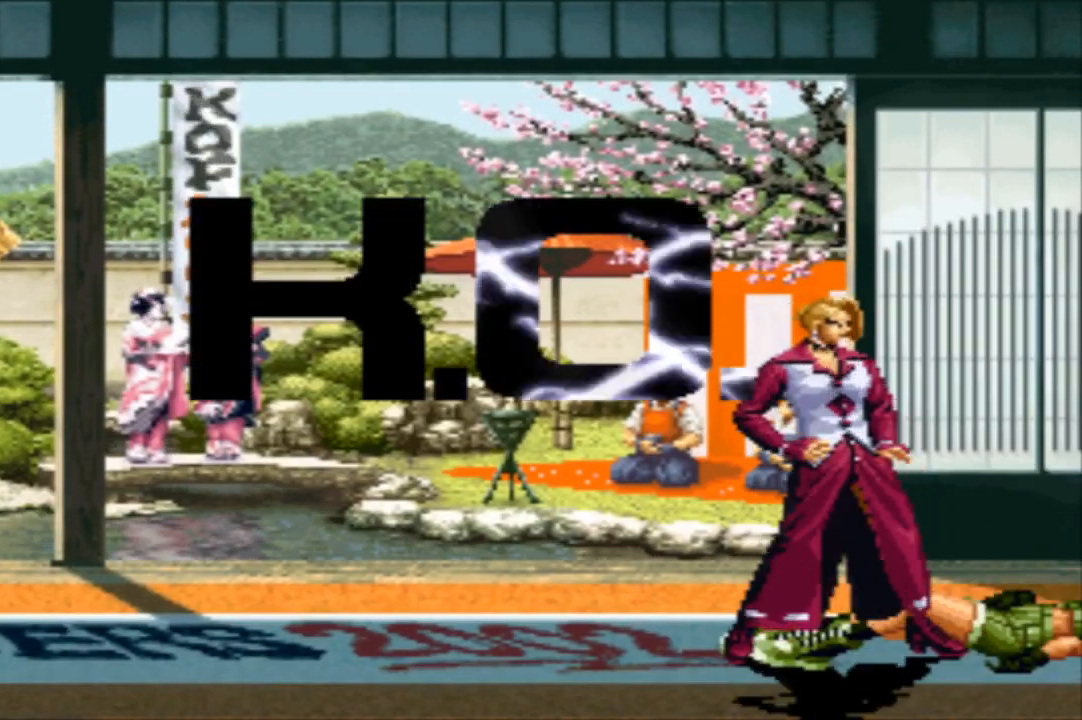
{"buttons": [], "left_stick": "center", "events": [[100, "L1", "down"], [200, "L1", "up"]]}
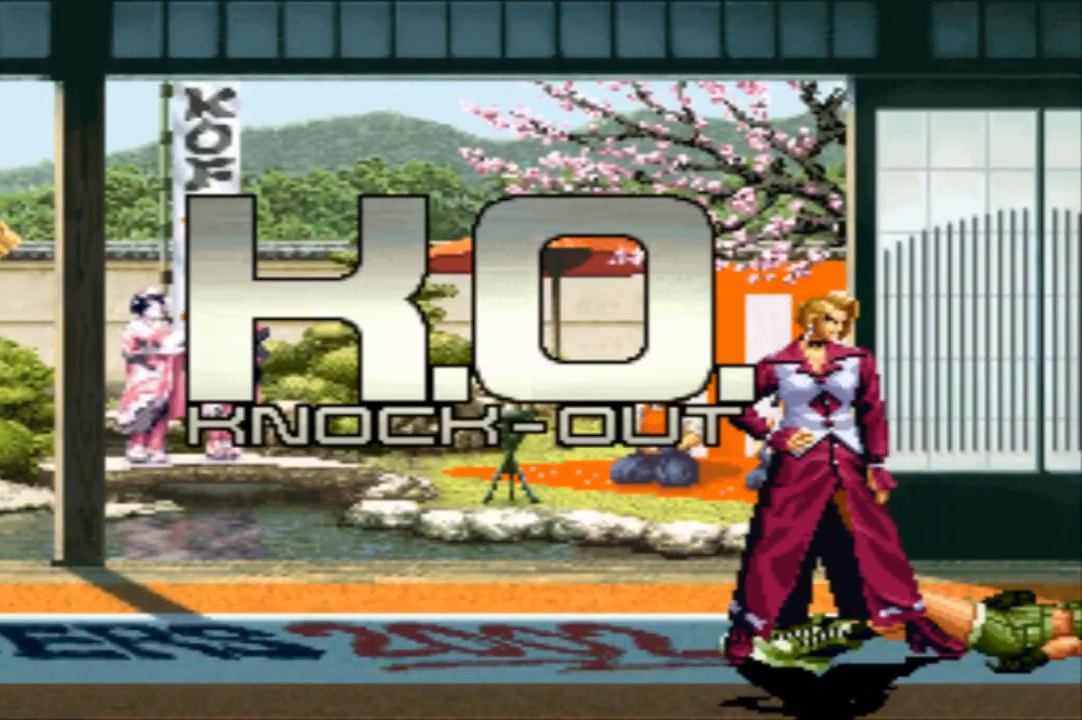
{"buttons": [], "left_stick": "center", "events": []}
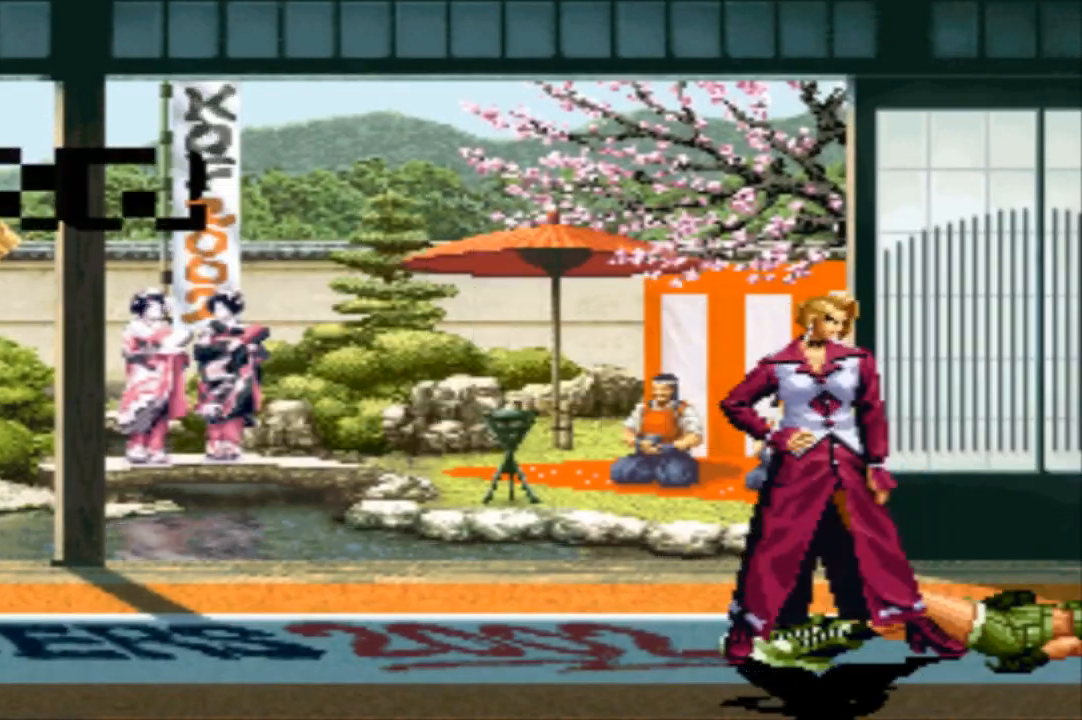
{"buttons": [], "left_stick": "center", "events": []}
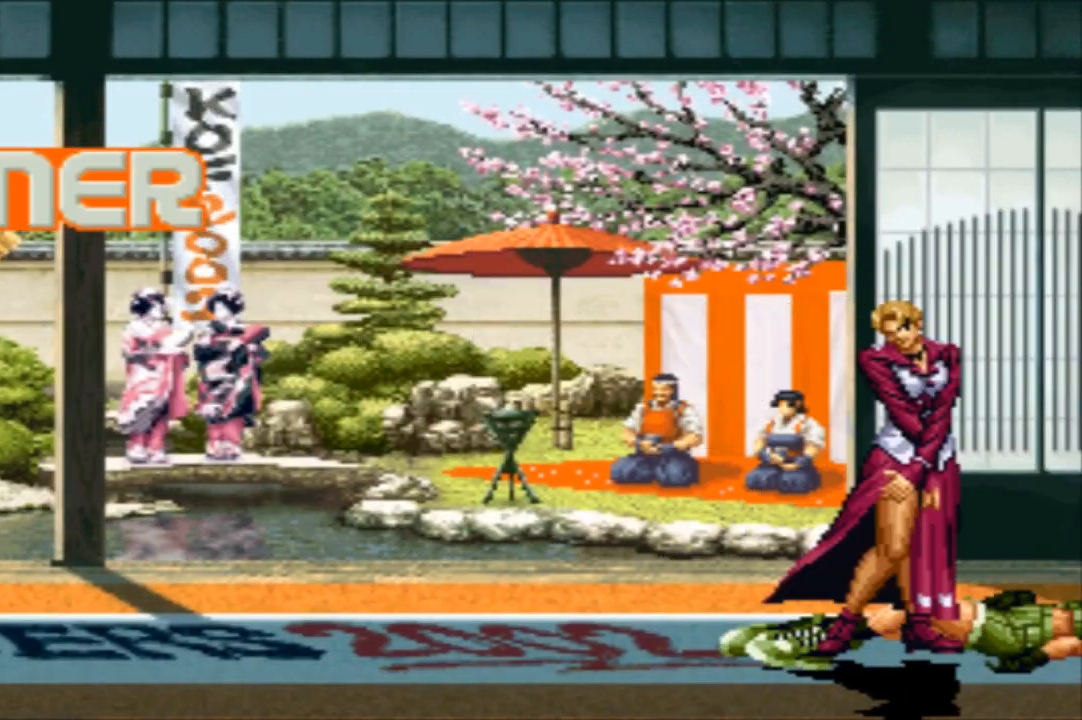
{"buttons": [], "left_stick": "center", "events": []}
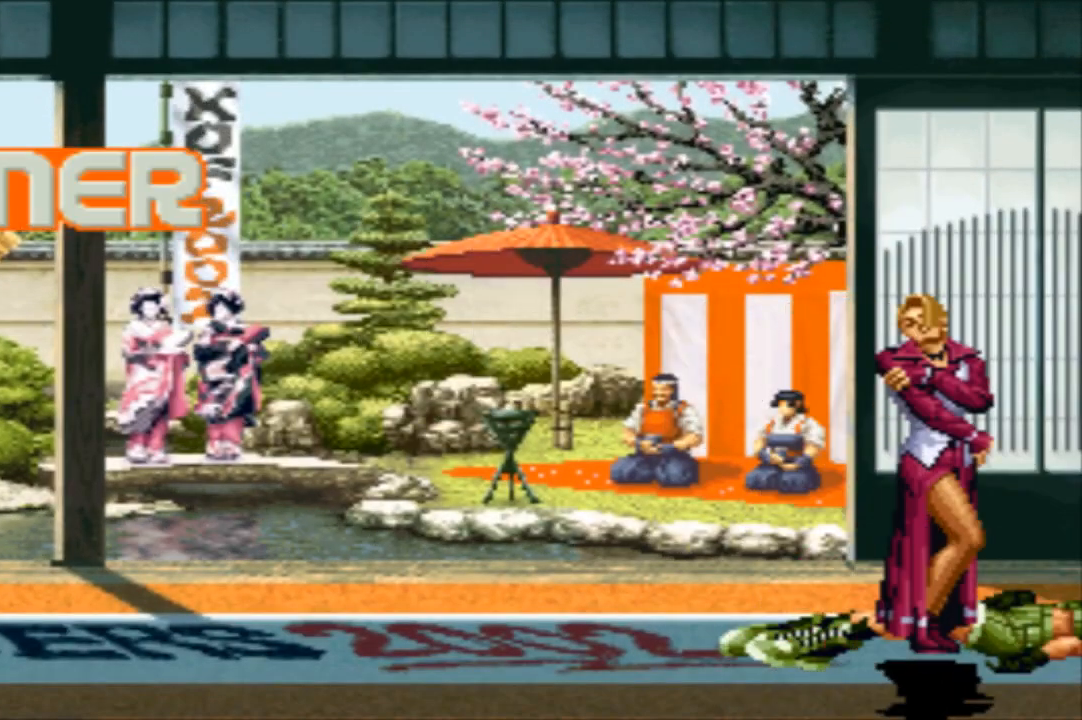
{"buttons": [], "left_stick": "center", "events": [[334, "CROSS", "down"], [367, "CROSS", "up"]]}
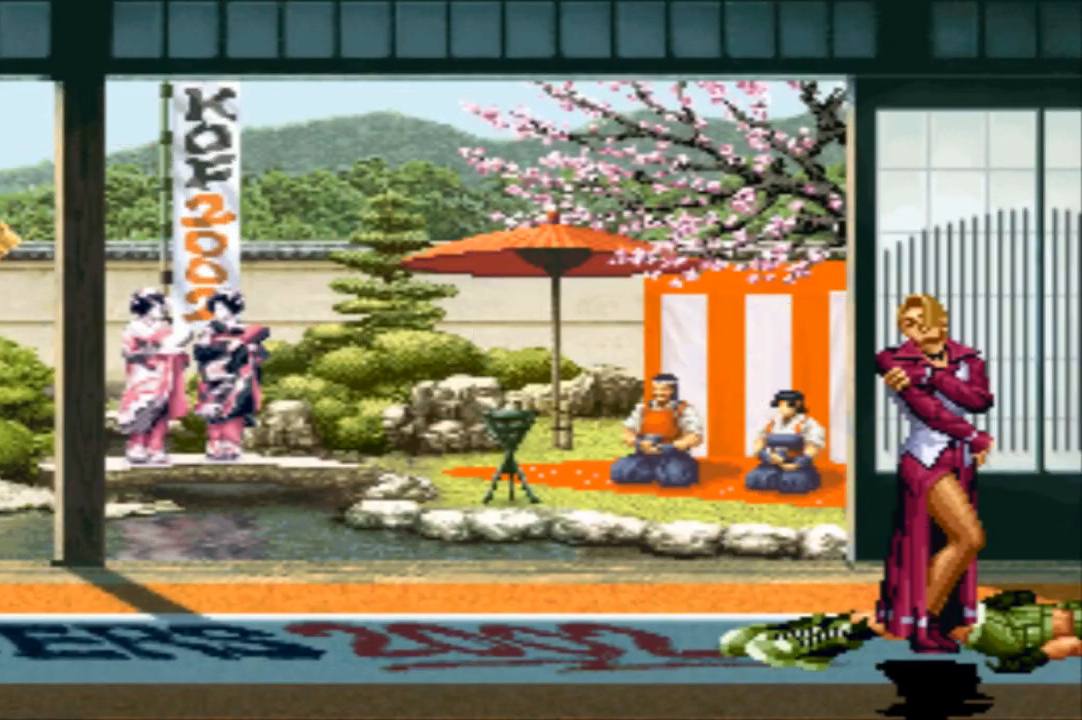
{"buttons": [], "left_stick": "center", "events": [[100, "CROSS", "down"], [133, "CROSS", "up"], [233, "CROSS", "down"], [233, "SQUARE", "down"], [267, "SQUARE", "up"], [300, "CROSS", "up"], [400, "CROSS", "down"], [400, "SQUARE", "down"], [434, "CROSS", "up"], [434, "SQUARE", "up"]]}
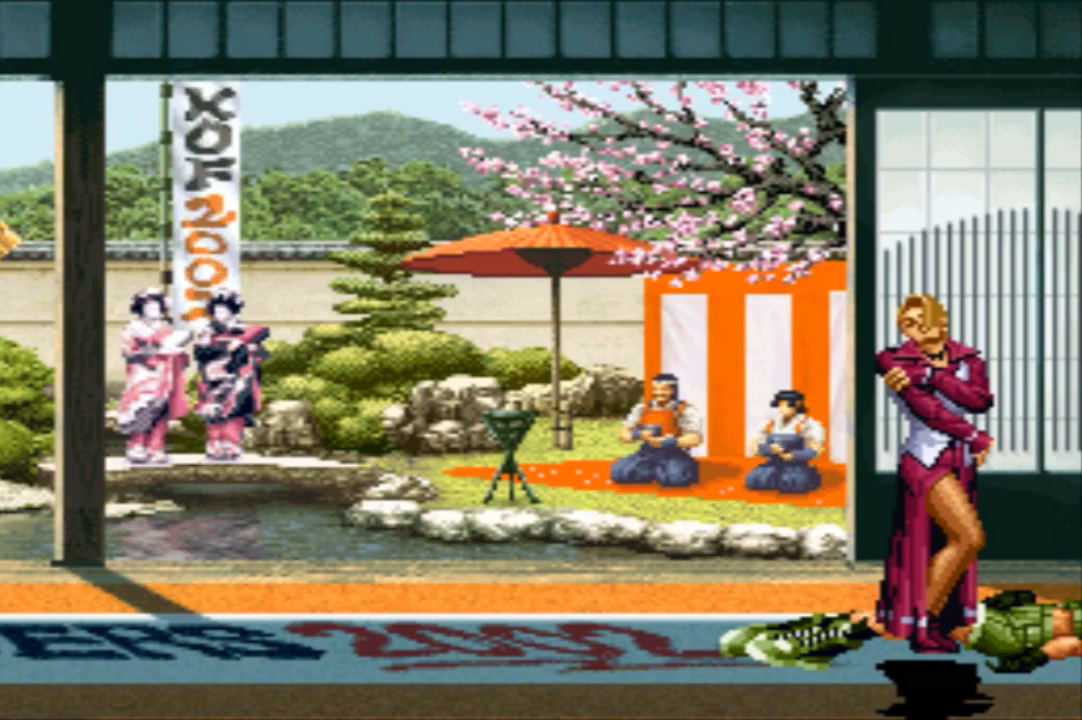
{"buttons": [], "left_stick": "center", "events": [[67, "CROSS", "down"], [67, "SQUARE", "down"], [100, "CROSS", "up"], [100, "SQUARE", "up"], [234, "CROSS", "down"], [234, "SQUARE", "down"], [267, "CROSS", "up"], [267, "SQUARE", "up"], [367, "CROSS", "down"], [367, "SQUARE", "down"], [401, "SQUARE", "up"], [434, "CROSS", "up"]]}
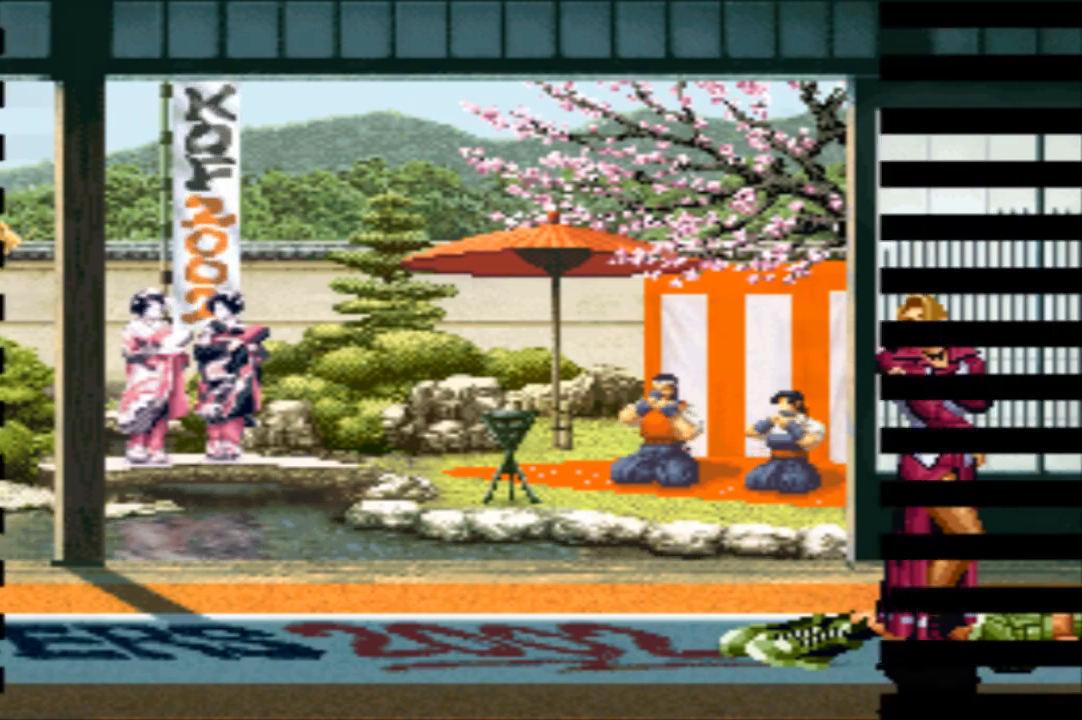
{"buttons": ["CROSS"], "left_stick": "center", "events": [[33, "CROSS", "down"], [33, "SQUARE", "down"], [67, "SQUARE", "up"], [100, "CROSS", "up"], [200, "CROSS", "down"], [200, "SQUARE", "down"], [233, "SQUARE", "up"], [267, "CROSS", "up"], [367, "CROSS", "down"], [367, "SQUARE", "down"], [400, "SQUARE", "up"], [434, "CROSS", "up"], [500, "CROSS", "down"]]}
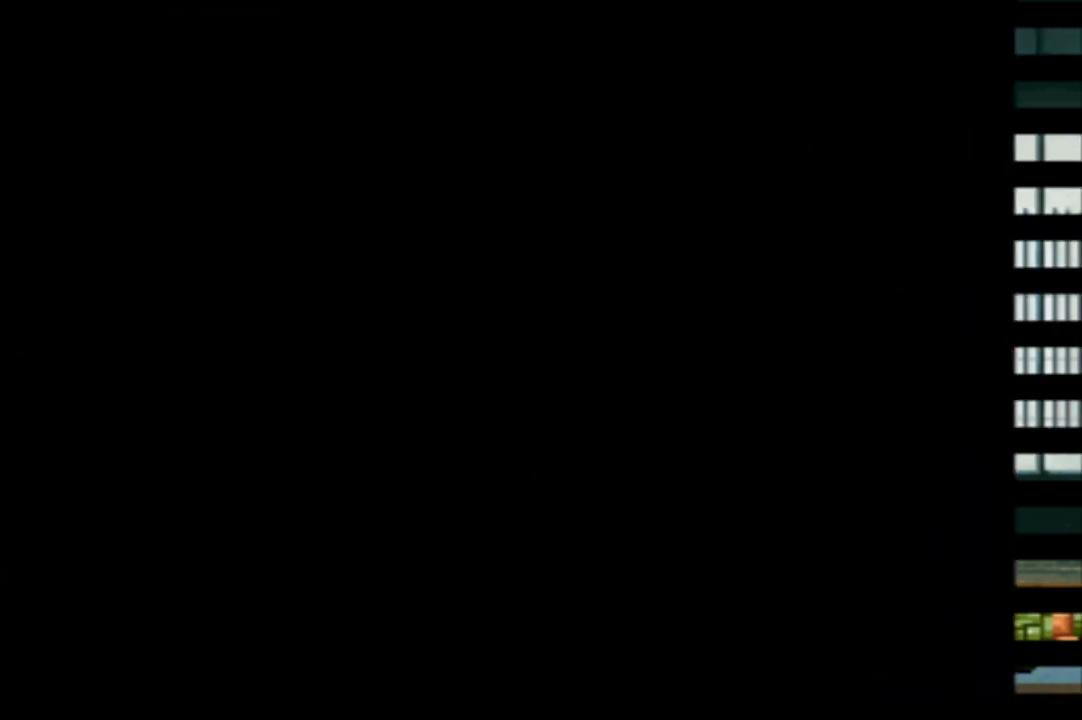
{"buttons": [], "left_stick": "center", "events": [[34, "SQUARE", "down"], [67, "CROSS", "up"], [67, "SQUARE", "up"], [134, "CROSS", "down"], [134, "SQUARE", "down"], [167, "SQUARE", "up"], [200, "CROSS", "up"], [267, "CROSS", "down"], [301, "SQUARE", "down"], [334, "CROSS", "up"], [334, "SQUARE", "up"], [434, "CROSS", "down"], [434, "SQUARE", "down"], [467, "CROSS", "up"], [467, "SQUARE", "up"]]}
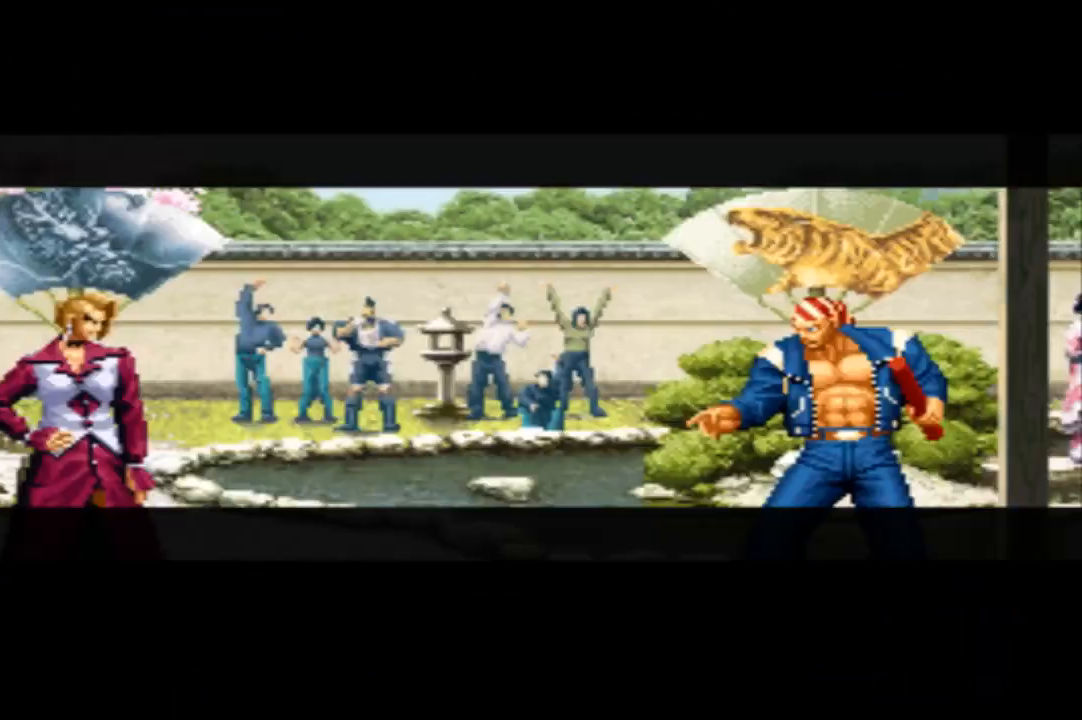
{"buttons": [], "left_stick": "center", "events": [[66, "SQUARE", "down"], [100, "SQUARE", "up"], [233, "CROSS", "down"], [233, "SQUARE", "down"], [267, "CROSS", "up"], [267, "SQUARE", "up"]]}
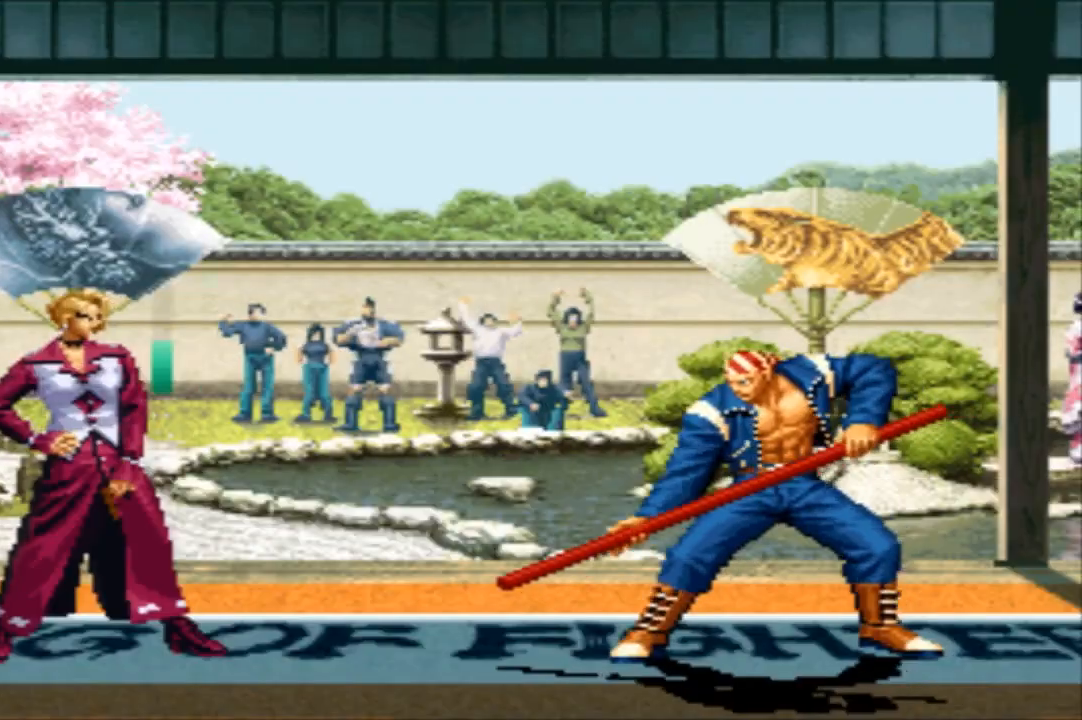
{"buttons": [], "left_stick": "center", "events": []}
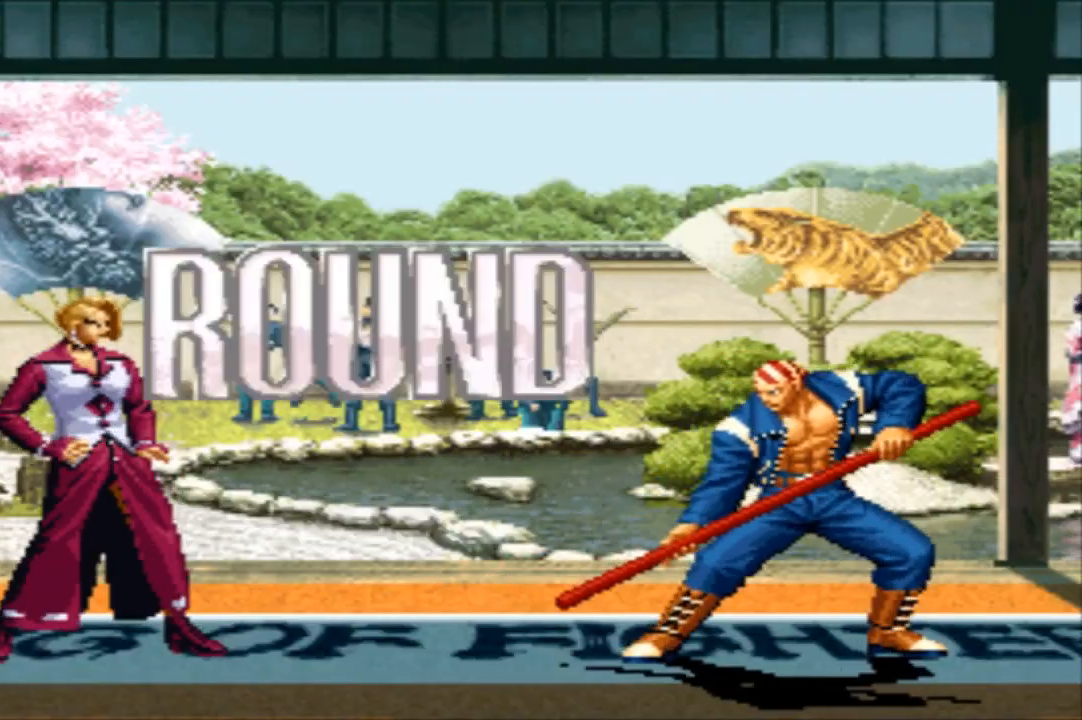
{"buttons": [], "left_stick": "center", "events": [[333, "CROSS", "down"], [333, "R1", "down"], [367, "CROSS", "up"], [400, "R1", "up"]]}
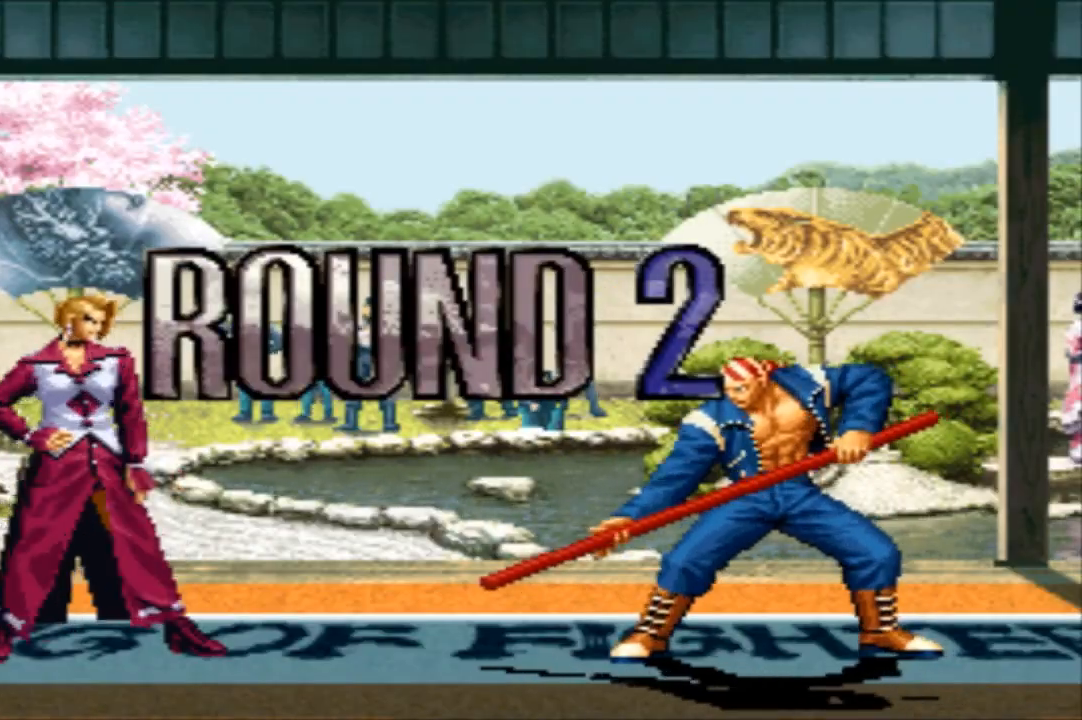
{"buttons": [], "left_stick": "center", "events": []}
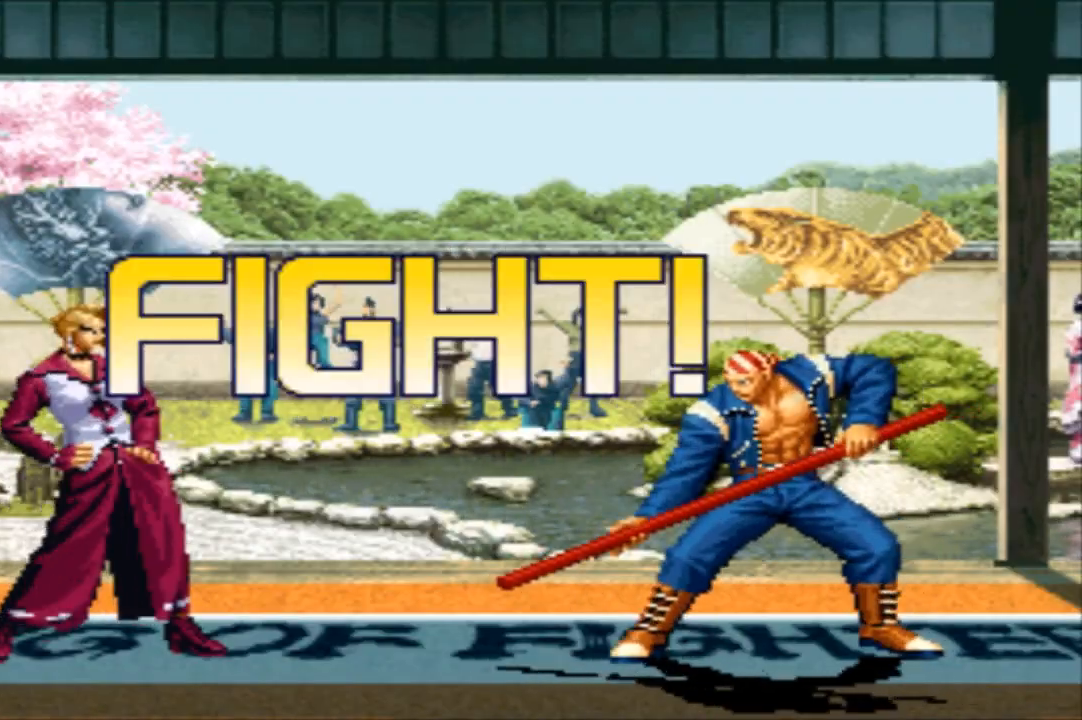
{"buttons": [], "left_stick": "down-left"}
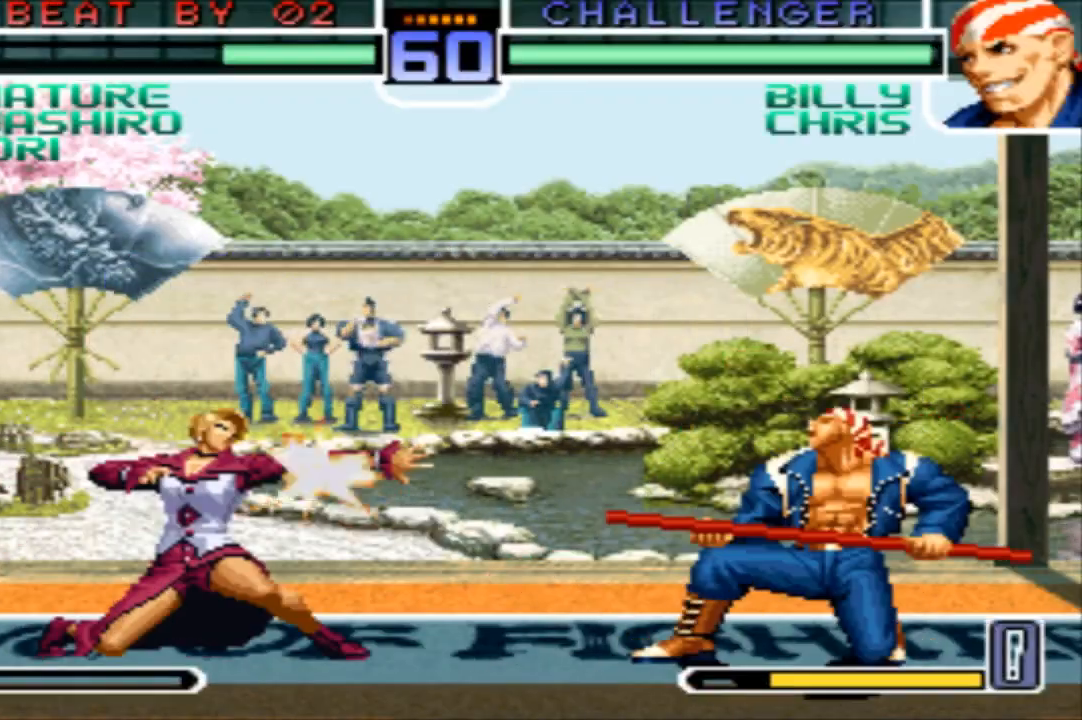
{"buttons": ["SQUARE"], "left_stick": "left"}
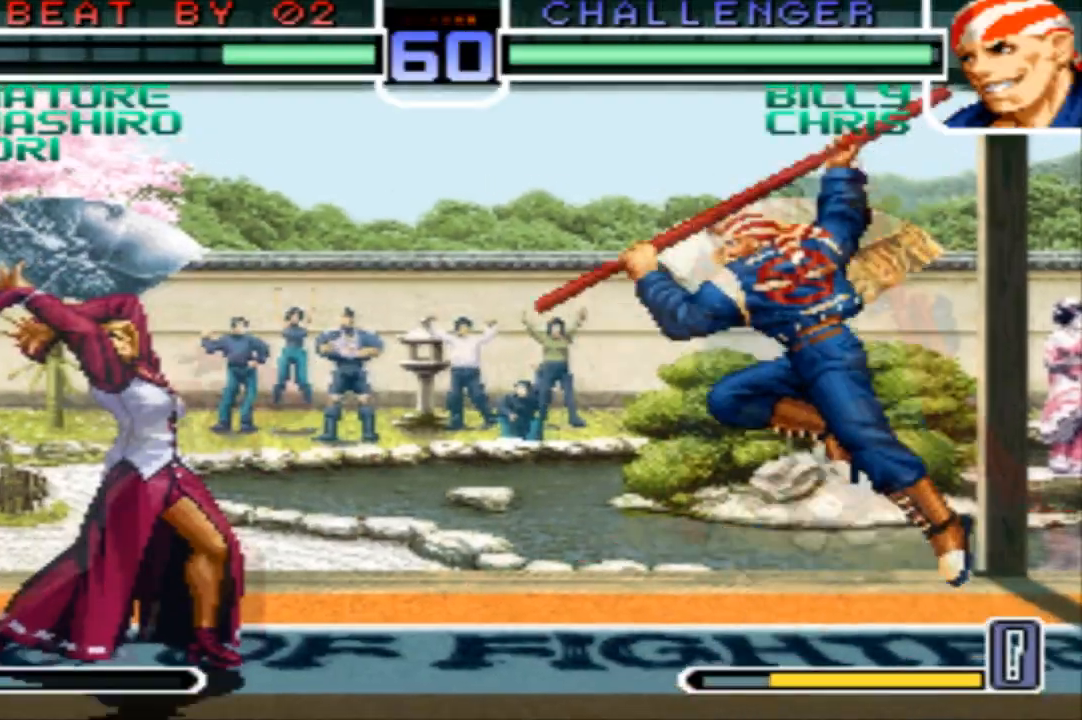
{"buttons": [], "left_stick": "down-right", "events": [[133, "SQUARE", "up"], [400, "left_stick", "down-right"]]}
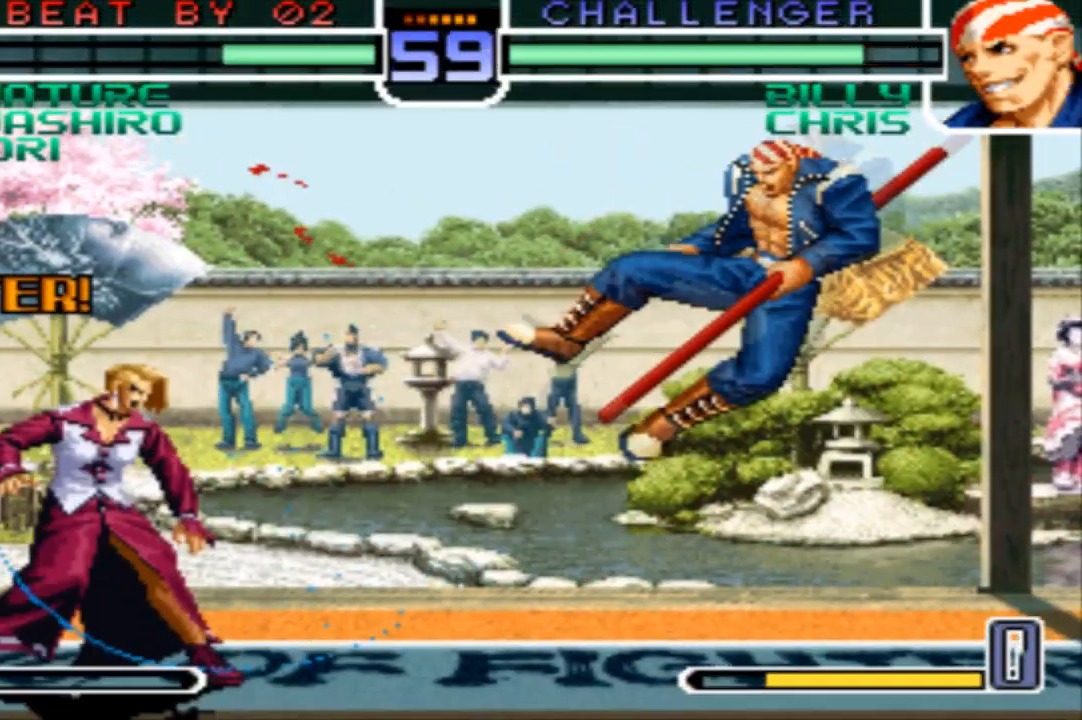
{"buttons": ["SQUARE"], "left_stick": "center", "events": [[100, "left_stick", "left"], [134, "SQUARE", "down"], [234, "left_stick", "center"]]}
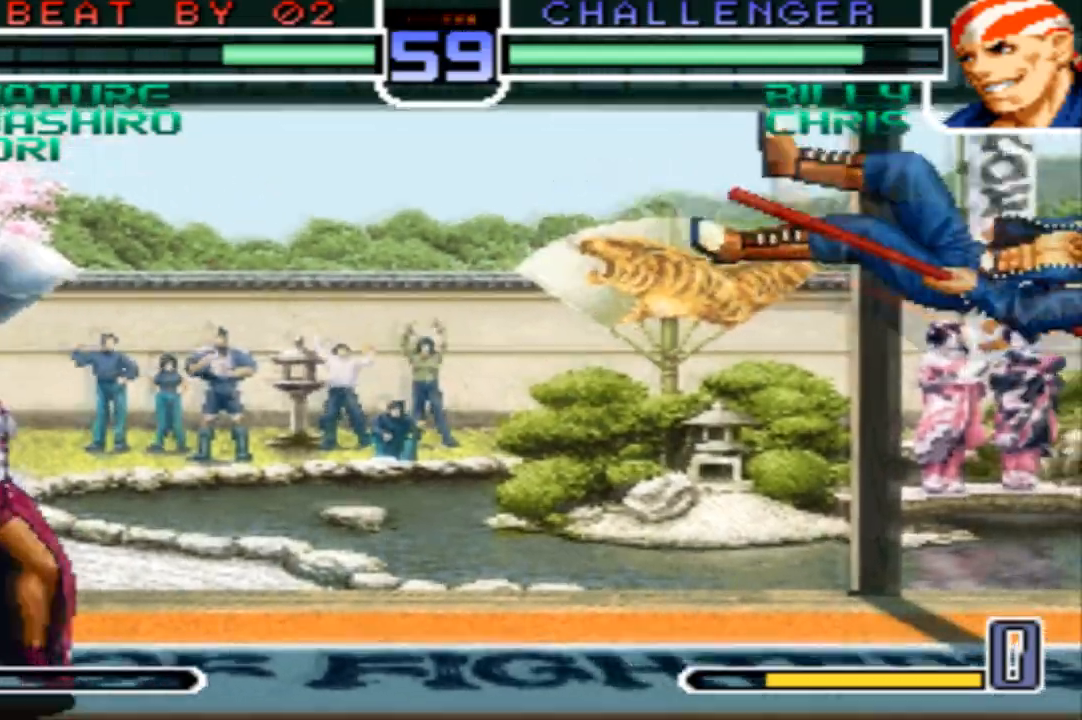
{"buttons": [], "left_stick": "right", "events": [[400, "SQUARE", "up"], [500, "left_stick", "right"]]}
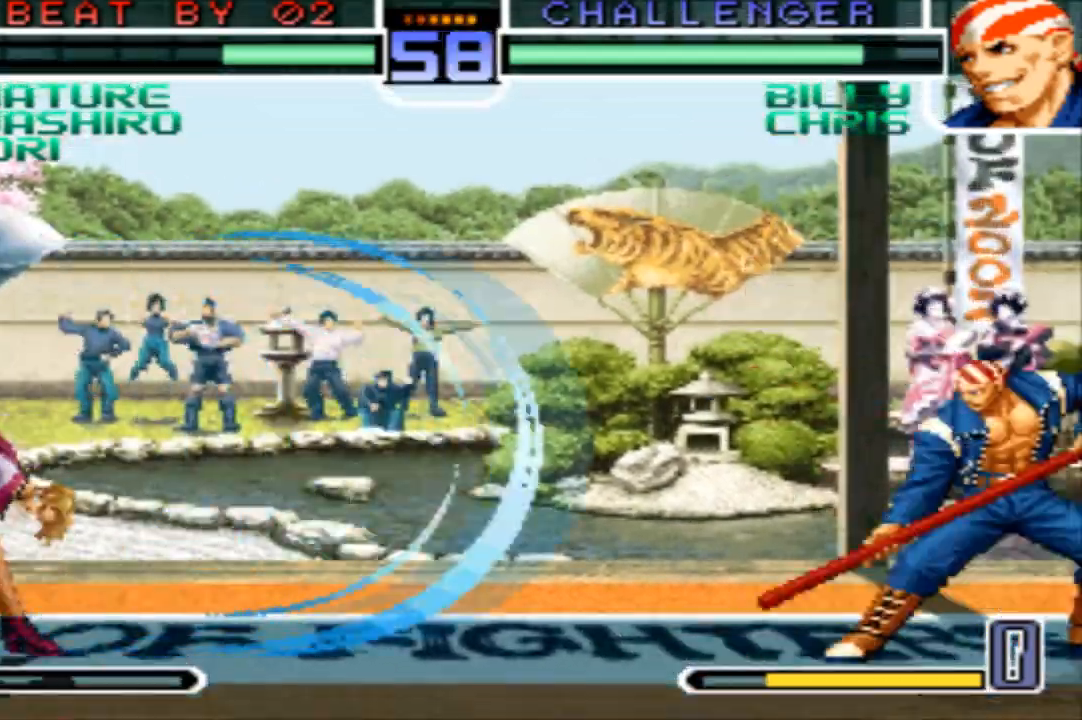
{"buttons": ["SQUARE"], "left_stick": "right", "events": [[67, "left_stick", "center"], [134, "left_stick", "right"], [467, "SQUARE", "down"]]}